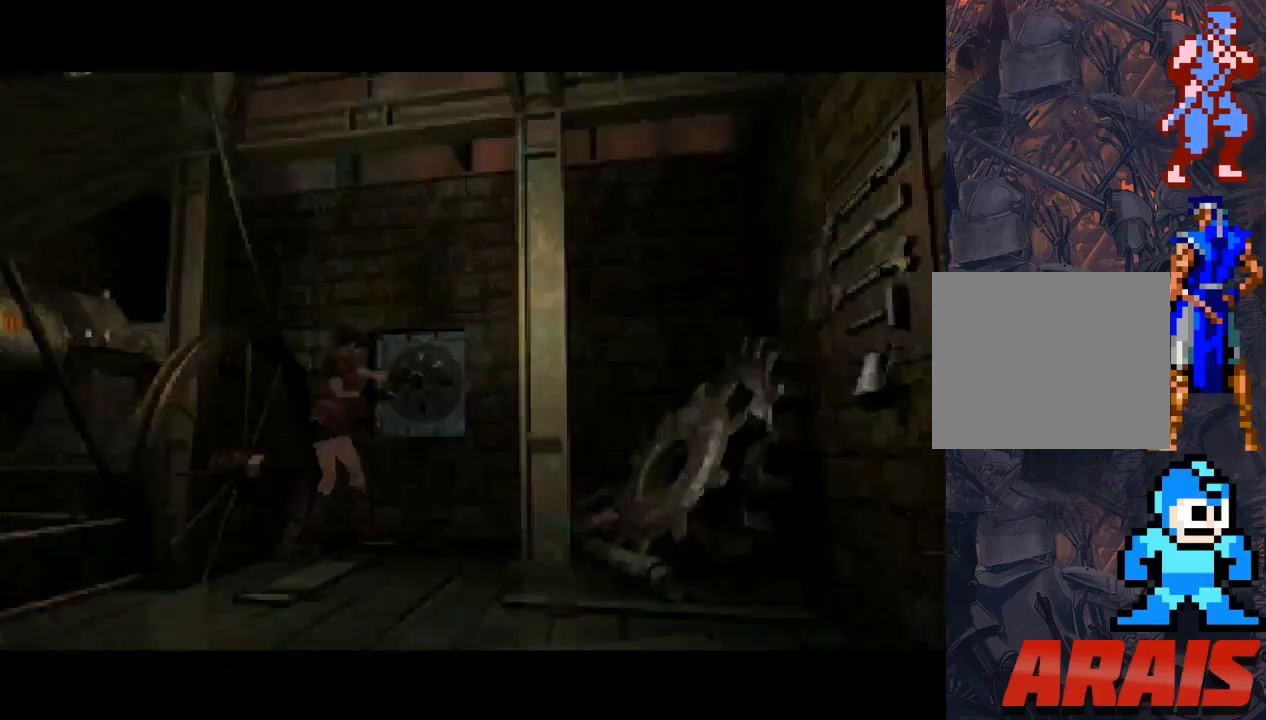
Gameplay with a controller (PlayStation layout); each line is a JSON object with the inputs held at the frame after it. "events" lists button and stick changes between this image and that frame as [ms after this image, input, new state], when the widget could be followed in between. Not read: left_stick right_stick.
{"buttons": ["DPAD_RIGHT"], "events": [[133, "DPAD_RIGHT", "down"]]}
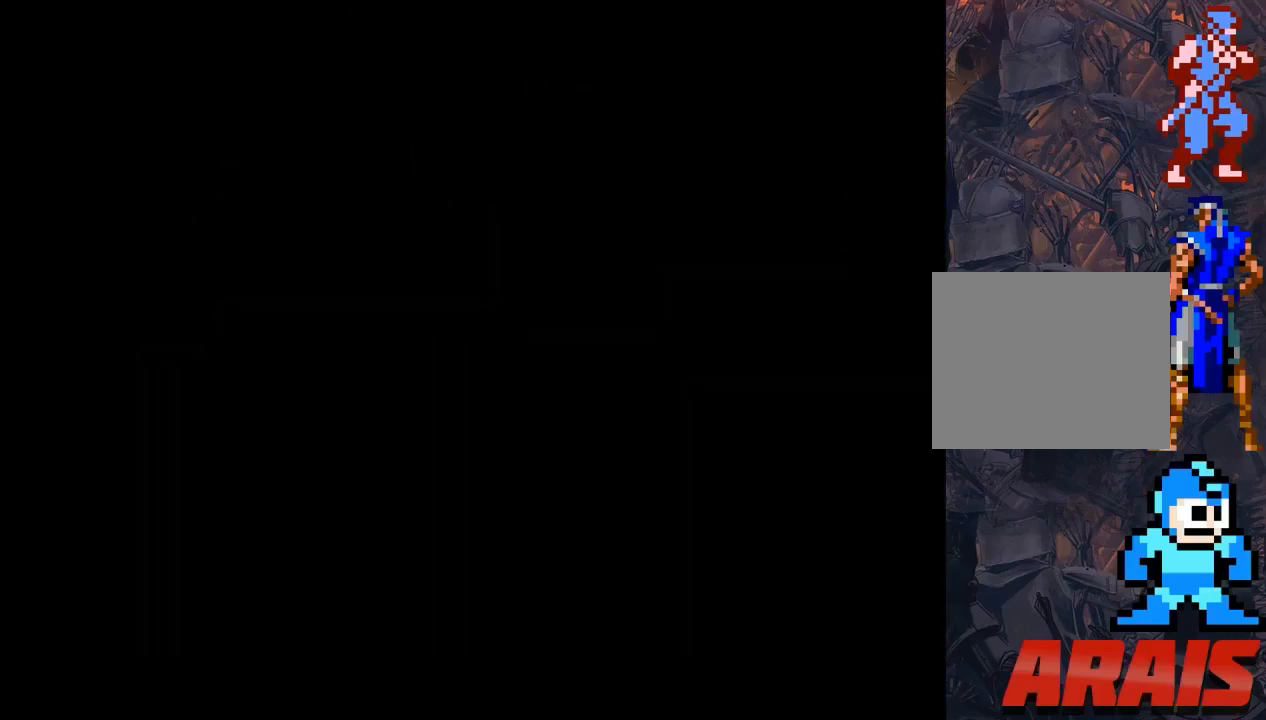
{"buttons": [], "events": [[333, "DPAD_RIGHT", "up"]]}
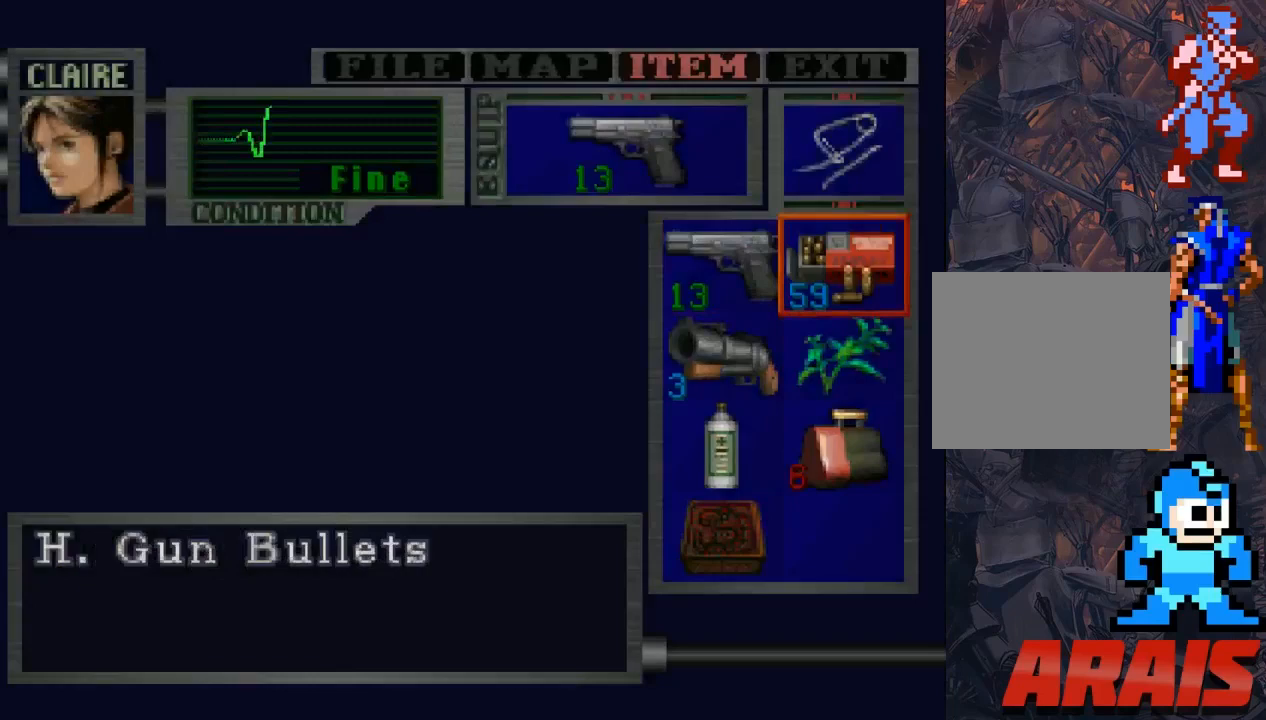
{"buttons": ["CIRCLE"], "events": [[100, "DPAD_DOWN", "down"], [233, "DPAD_DOWN", "up"], [433, "CIRCLE", "down"]]}
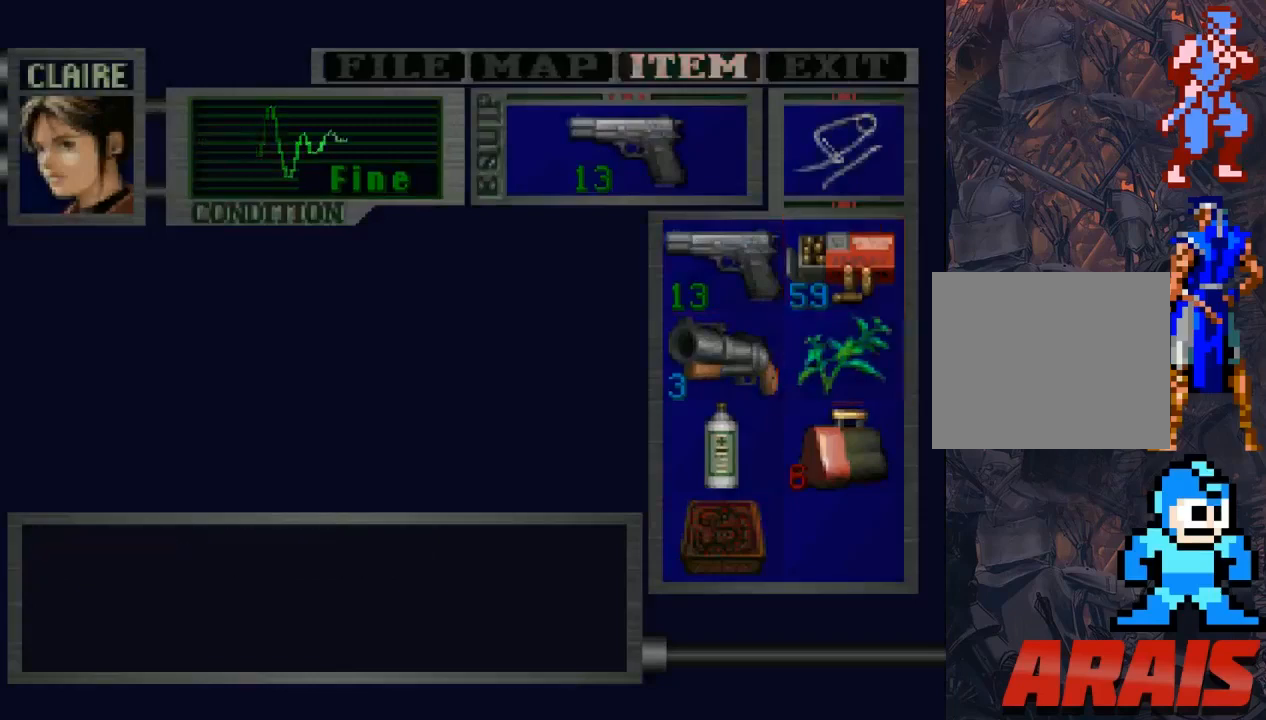
{"buttons": [], "events": [[33, "CIRCLE", "up"]]}
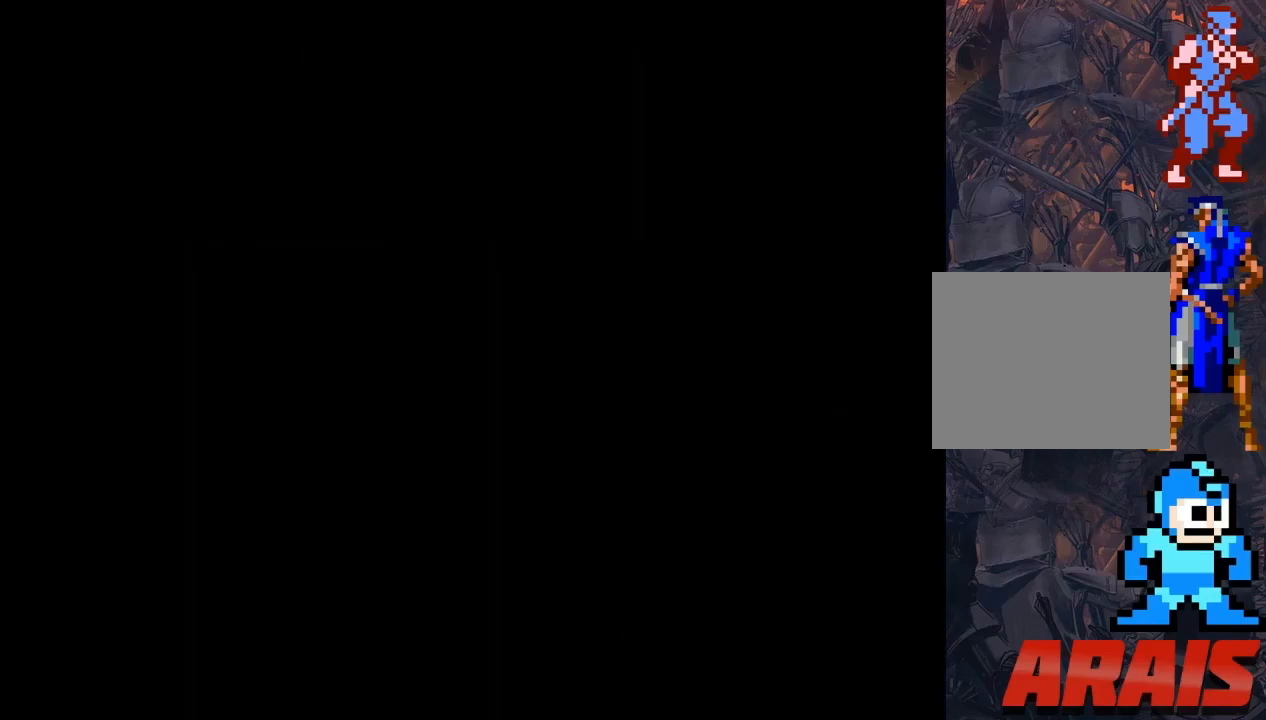
{"buttons": ["DPAD_RIGHT"], "events": [[33, "DPAD_RIGHT", "down"]]}
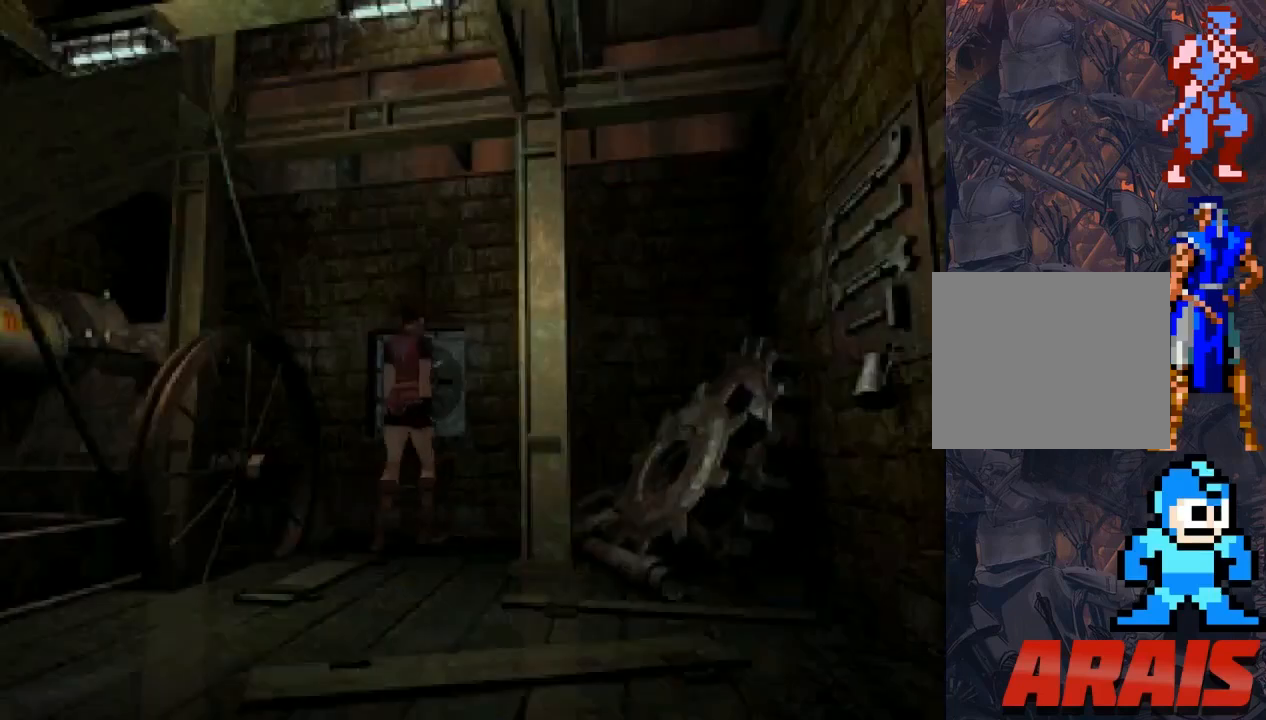
{"buttons": [], "events": [[300, "DPAD_RIGHT", "up"]]}
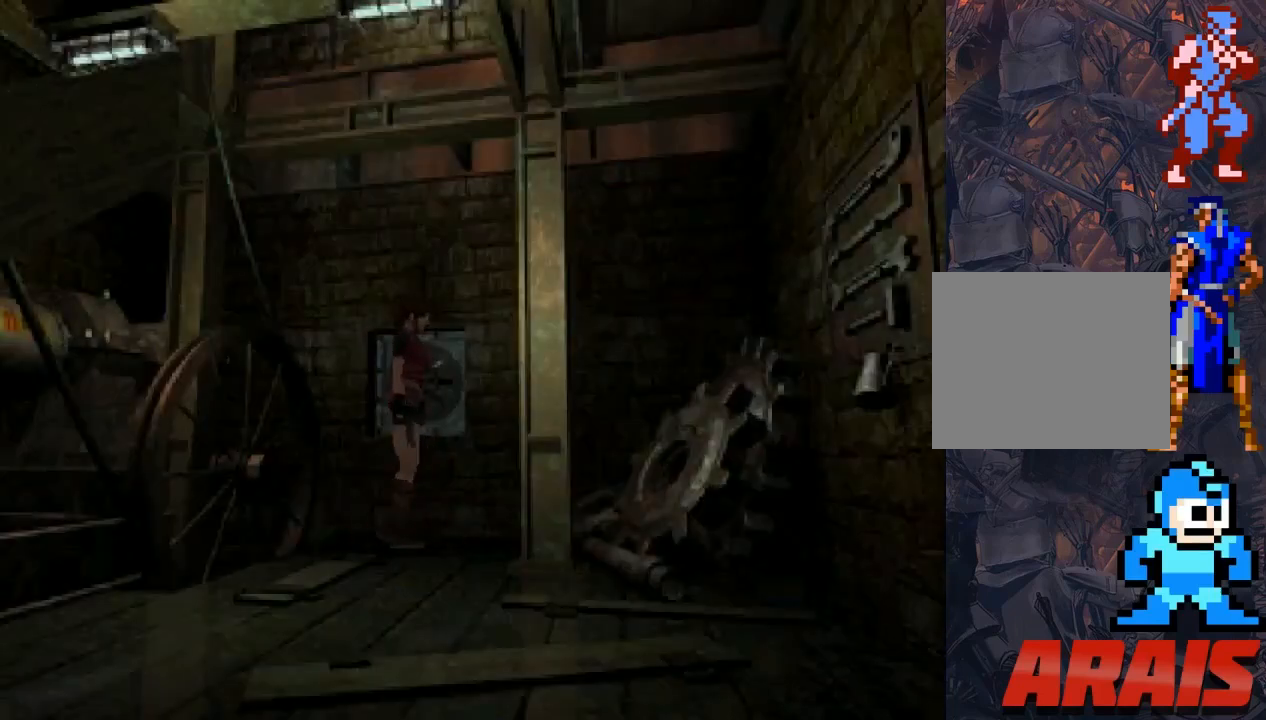
{"buttons": ["DPAD_LEFT"], "events": [[33, "DPAD_LEFT", "down"]]}
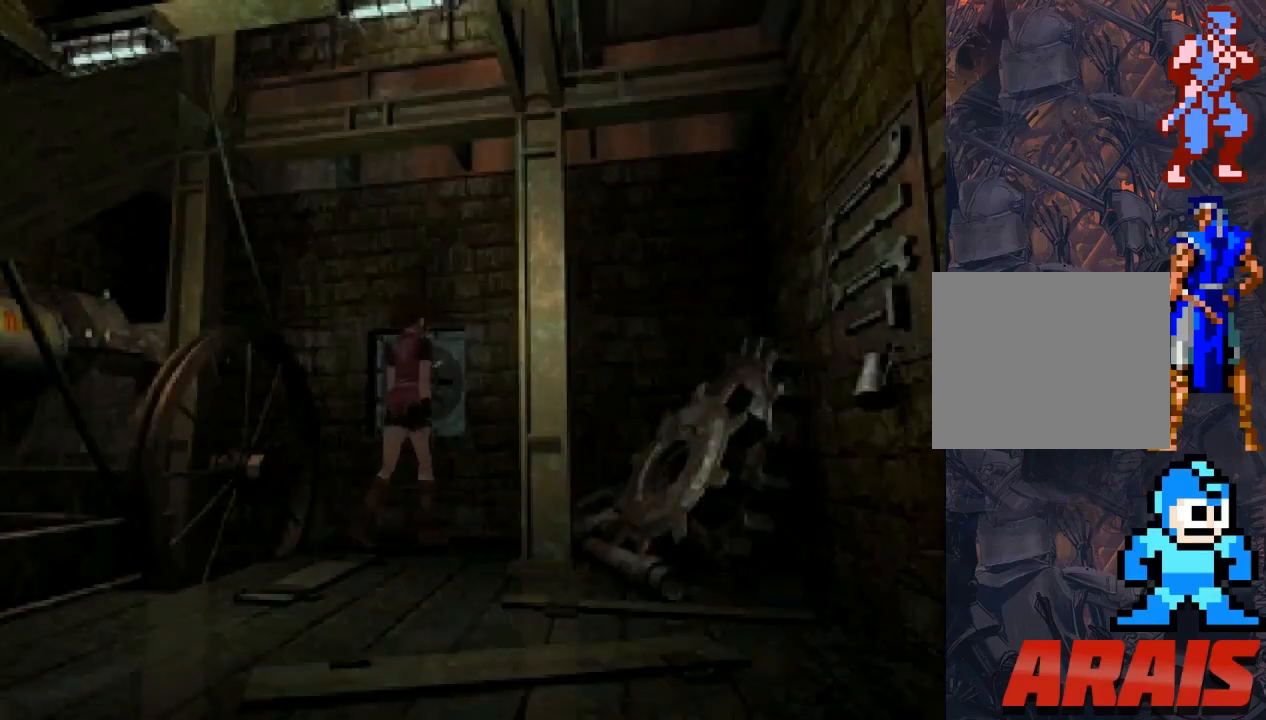
{"buttons": [], "events": [[100, "DPAD_LEFT", "up"]]}
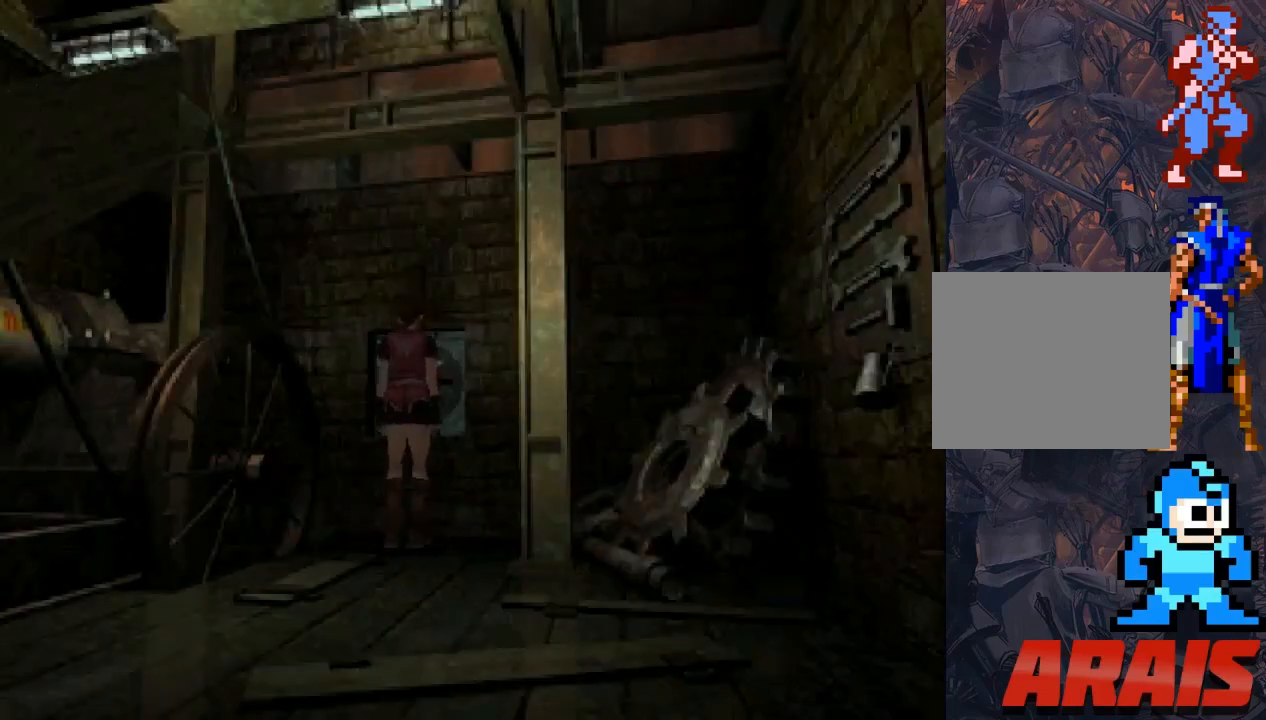
{"buttons": ["CIRCLE"], "events": [[433, "CIRCLE", "down"]]}
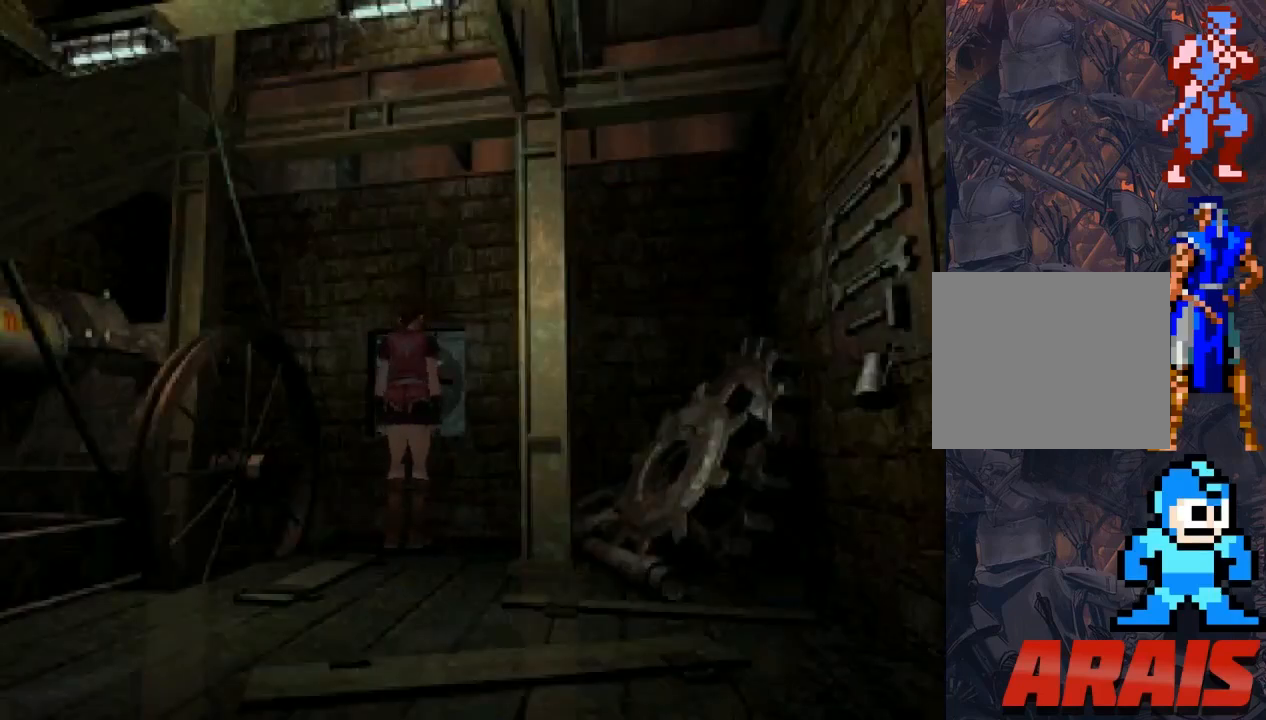
{"buttons": [], "events": [[33, "CIRCLE", "up"]]}
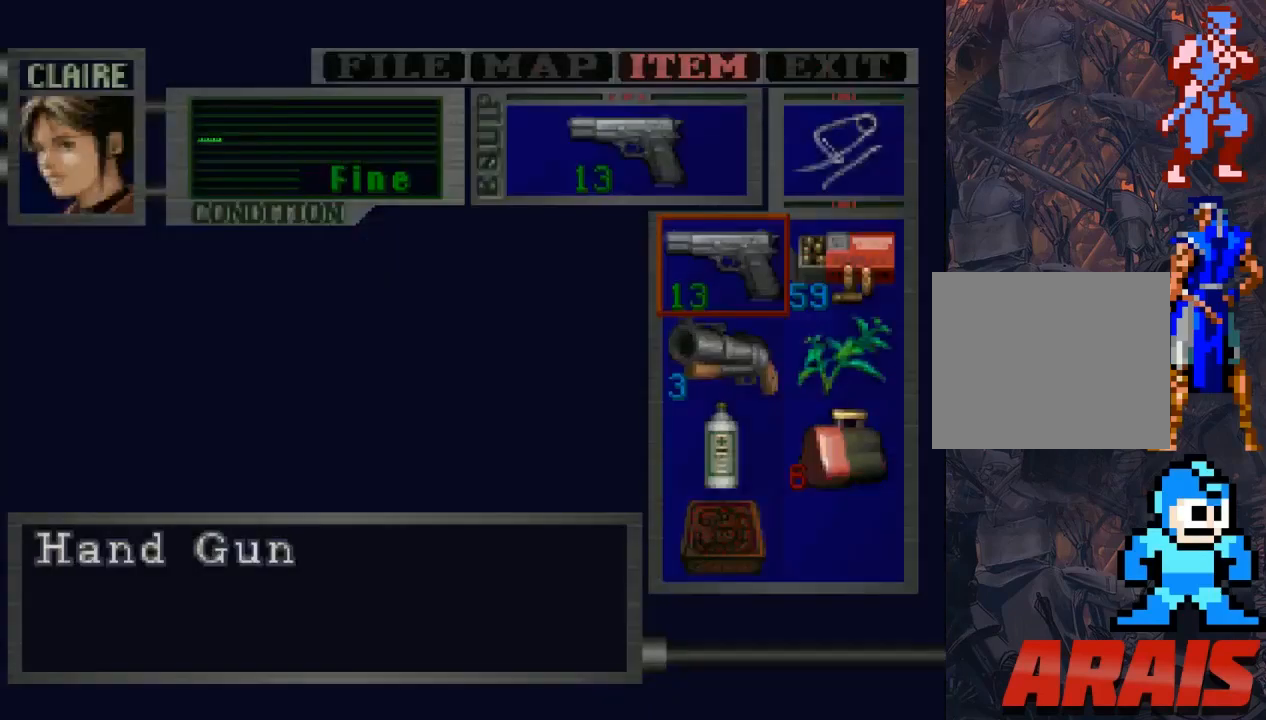
{"buttons": [], "events": []}
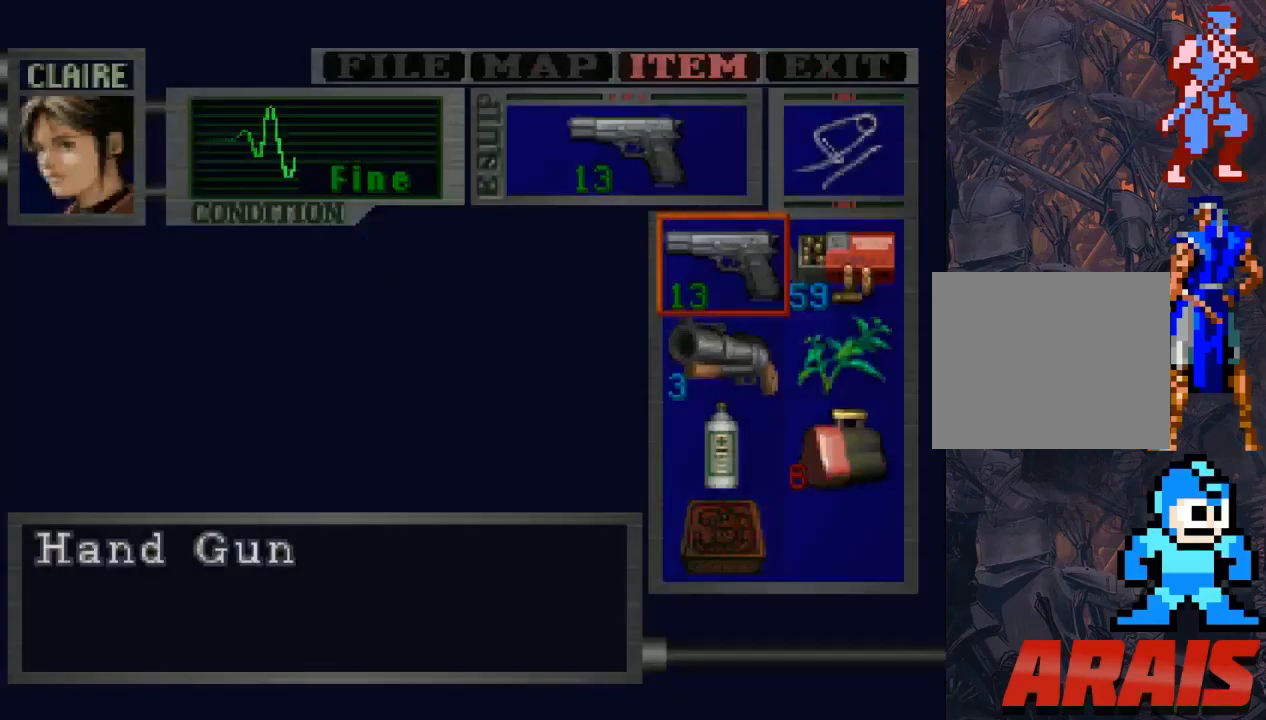
{"buttons": [], "events": [[333, "CIRCLE", "down"], [433, "CIRCLE", "up"]]}
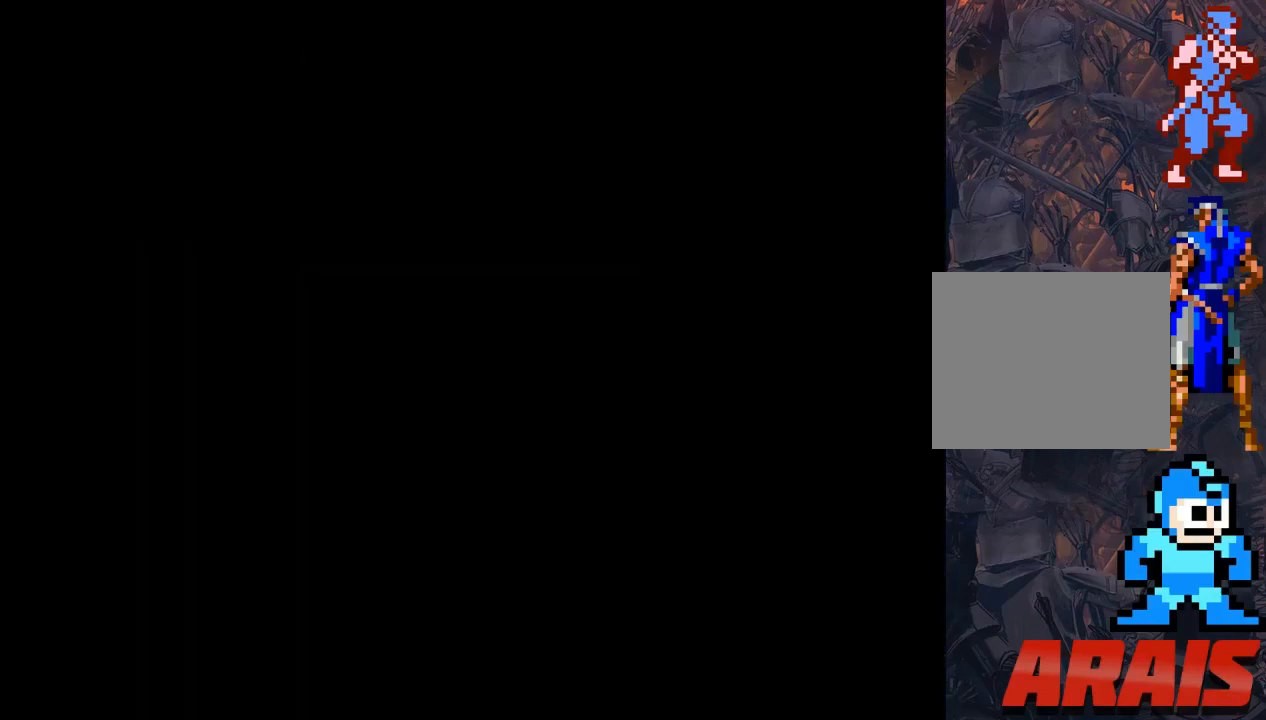
{"buttons": ["DPAD_RIGHT"], "events": [[300, "DPAD_RIGHT", "down"]]}
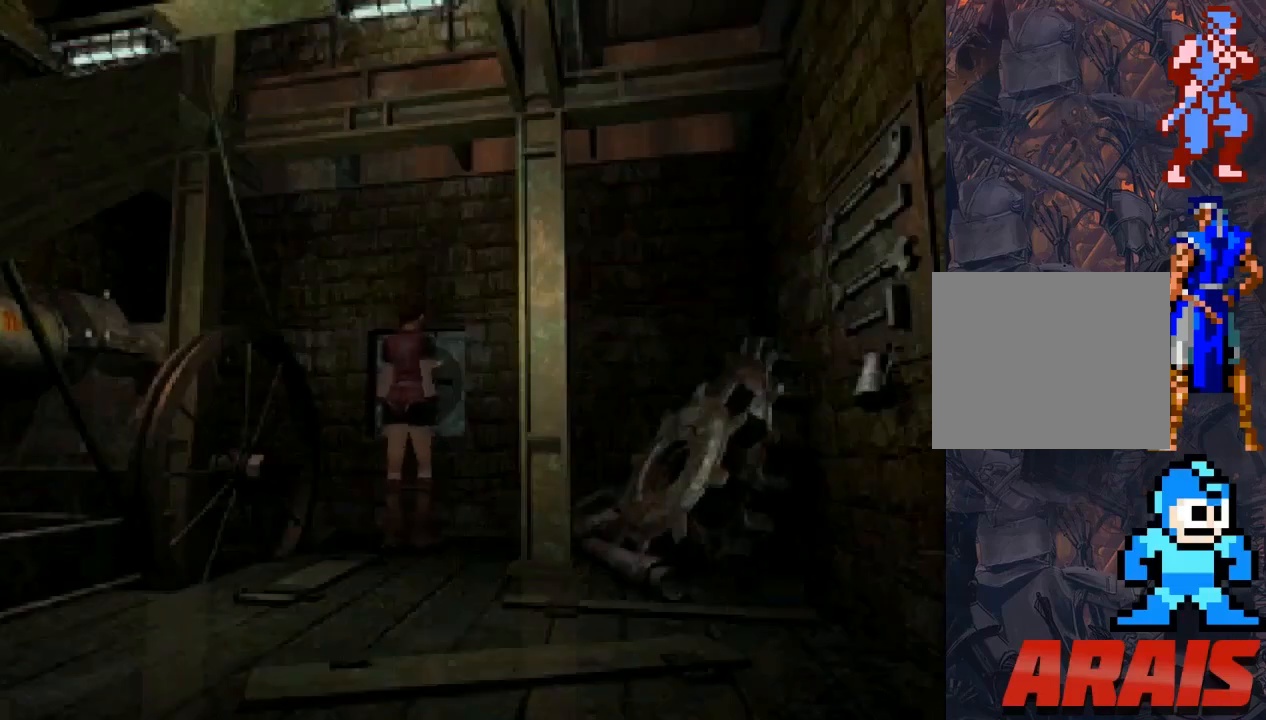
{"buttons": ["DPAD_RIGHT"], "events": []}
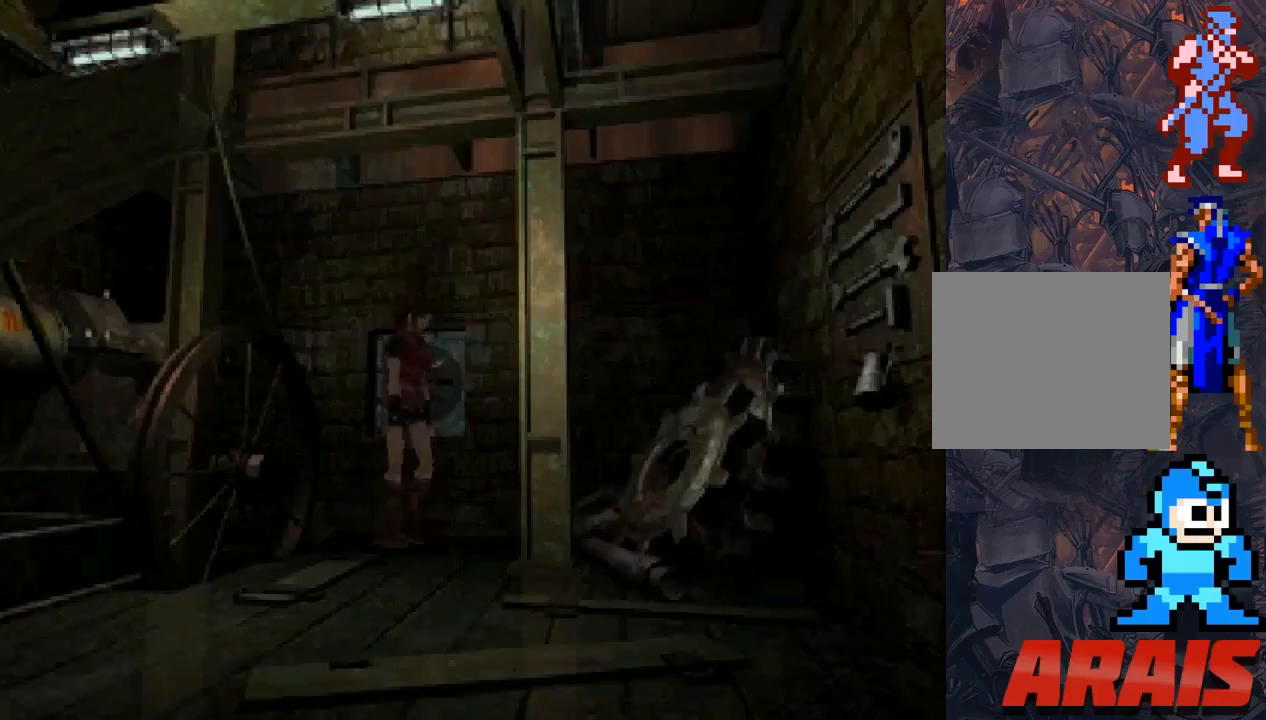
{"buttons": ["SQUARE", "DPAD_UP"], "events": [[267, "DPAD_RIGHT", "up"], [267, "DPAD_UP", "down"], [267, "SQUARE", "down"]]}
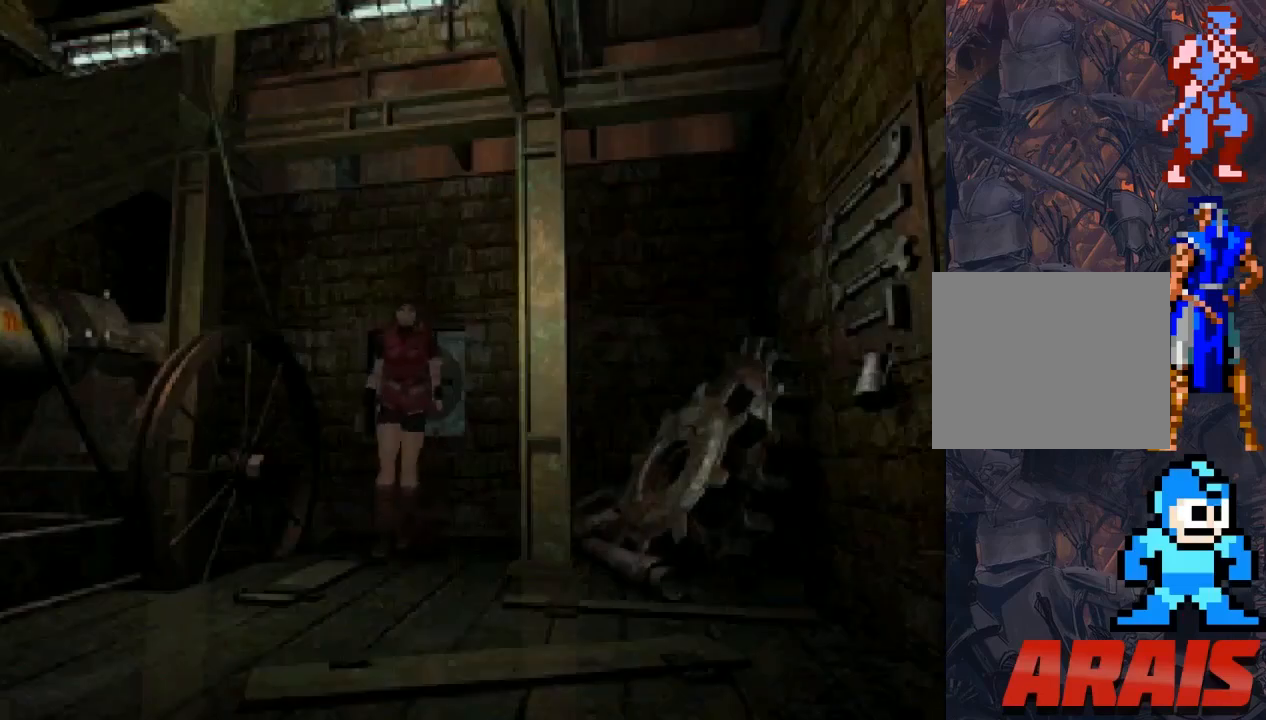
{"buttons": ["SQUARE", "DPAD_UP"], "events": [[267, "DPAD_RIGHT", "down"], [433, "DPAD_RIGHT", "up"]]}
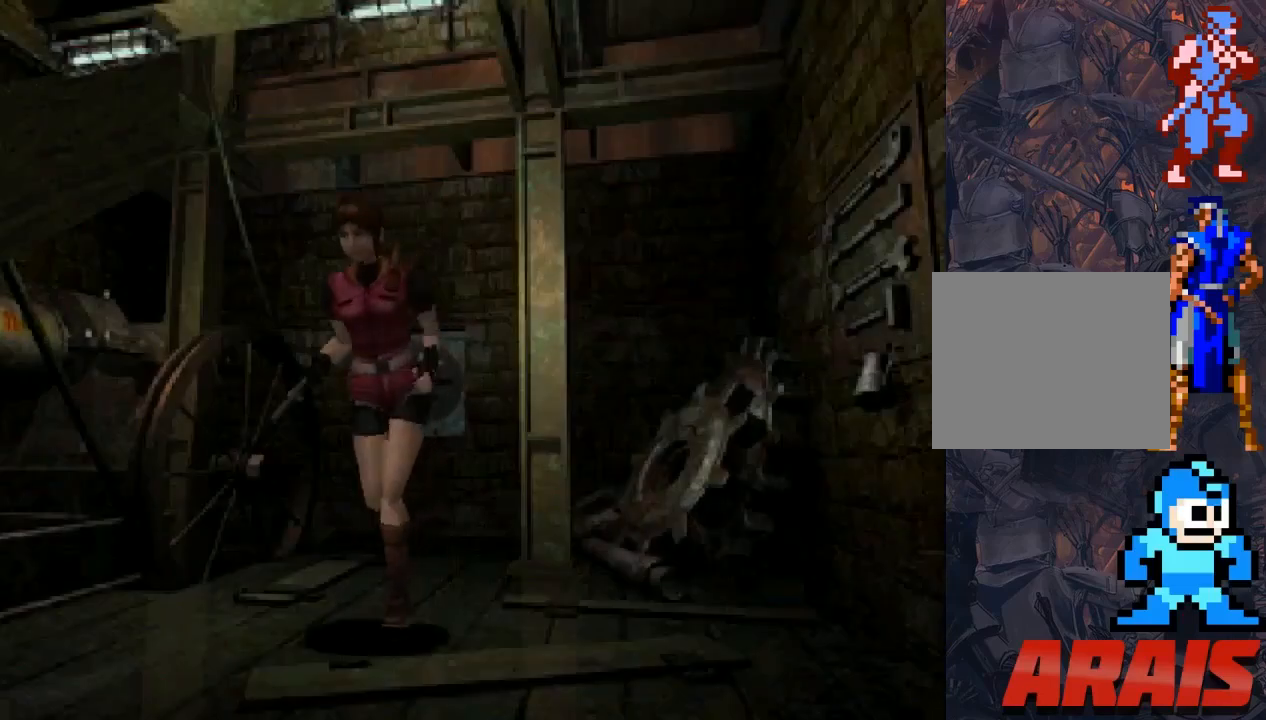
{"buttons": ["SQUARE", "DPAD_UP"], "events": []}
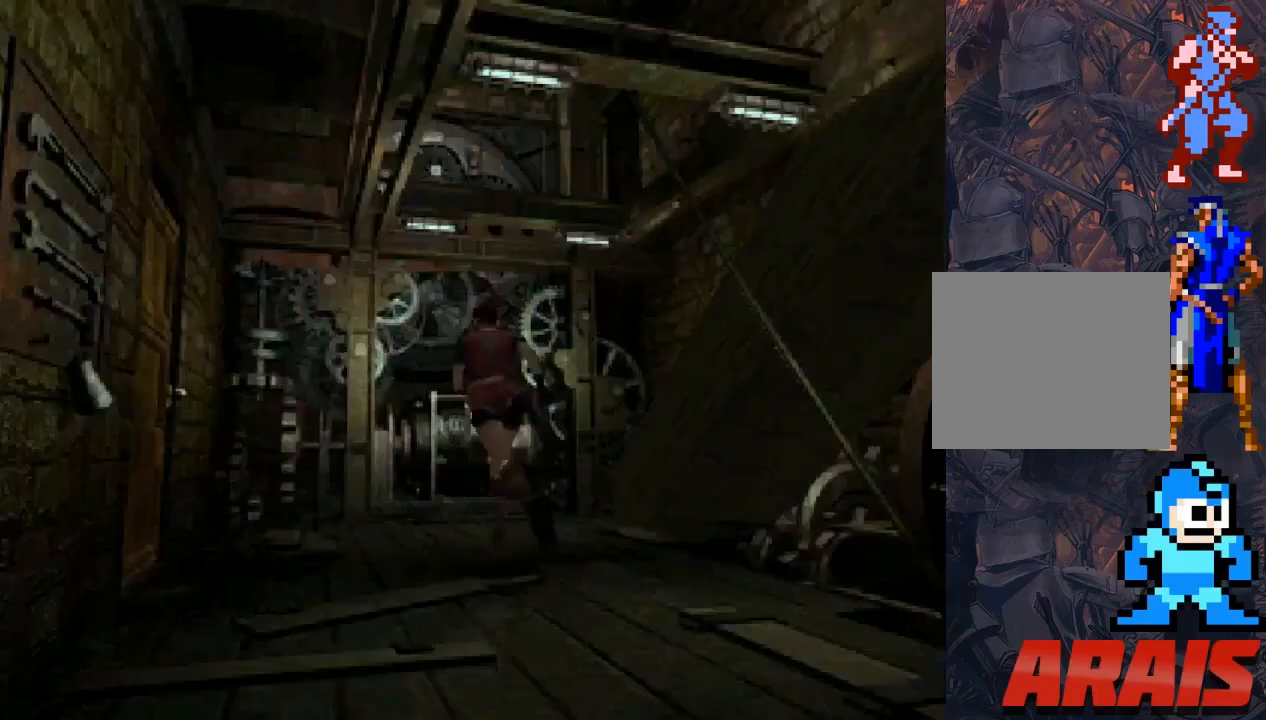
{"buttons": ["SQUARE", "DPAD_UP", "DPAD_RIGHT"], "events": [[267, "DPAD_RIGHT", "down"]]}
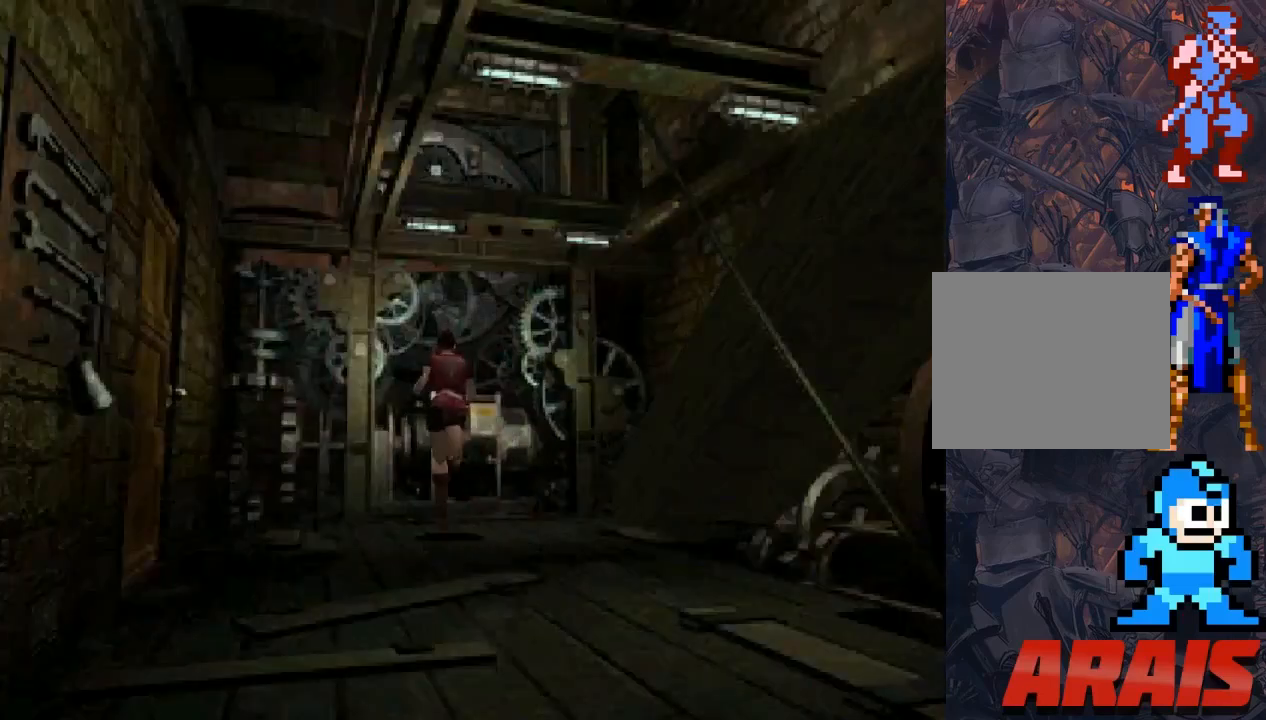
{"buttons": ["SQUARE", "DPAD_UP", "DPAD_RIGHT"], "events": []}
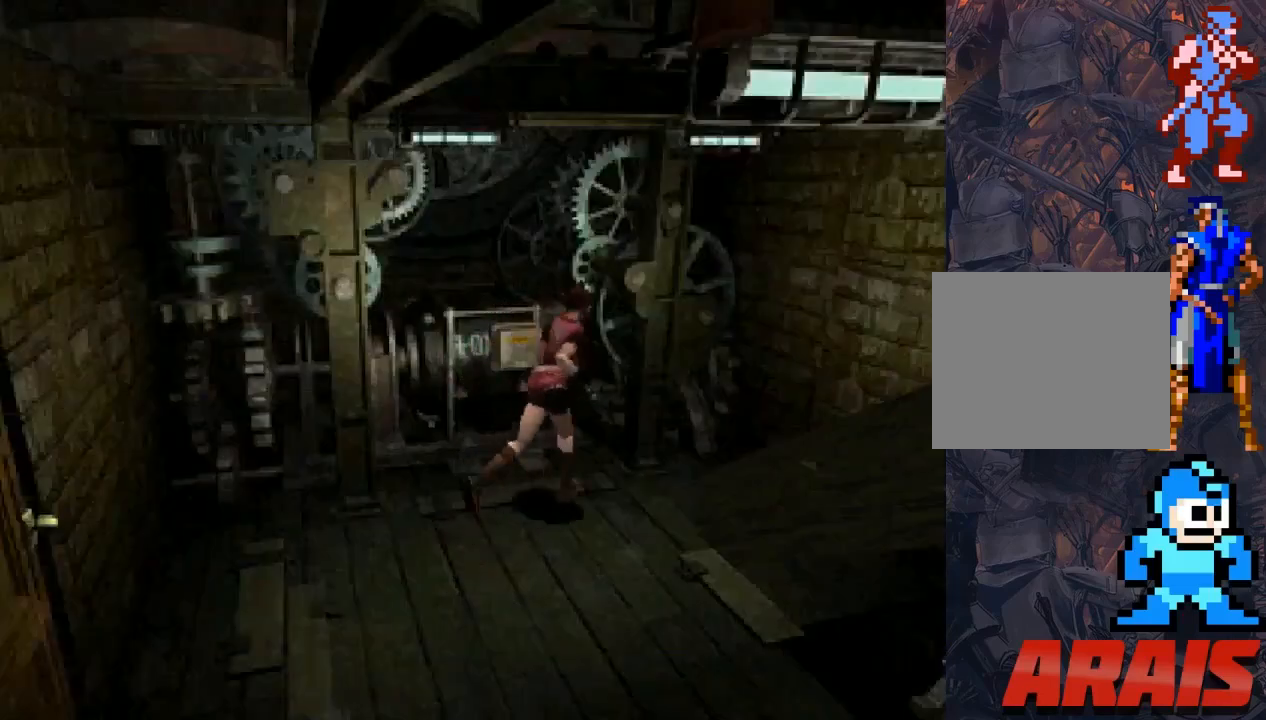
{"buttons": ["SQUARE", "DPAD_UP", "DPAD_RIGHT"], "events": [[100, "DPAD_RIGHT", "up"], [267, "DPAD_RIGHT", "down"]]}
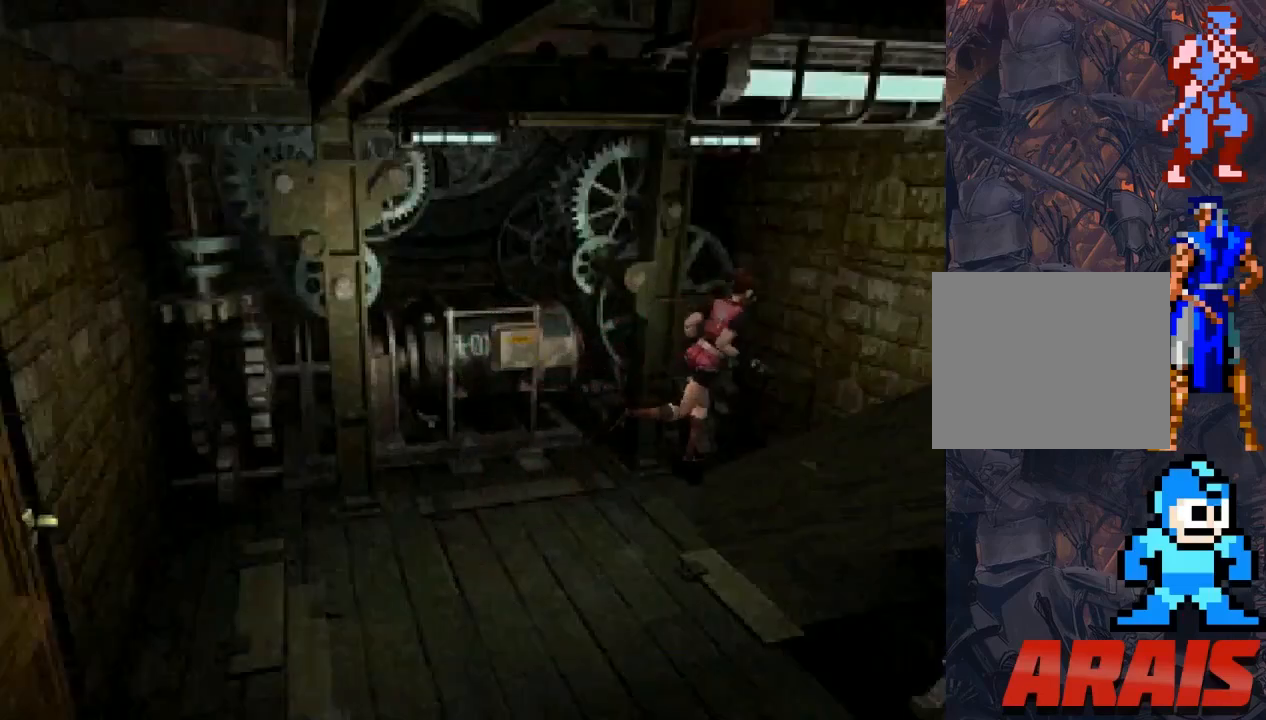
{"buttons": ["SQUARE", "DPAD_UP", "DPAD_RIGHT"], "events": []}
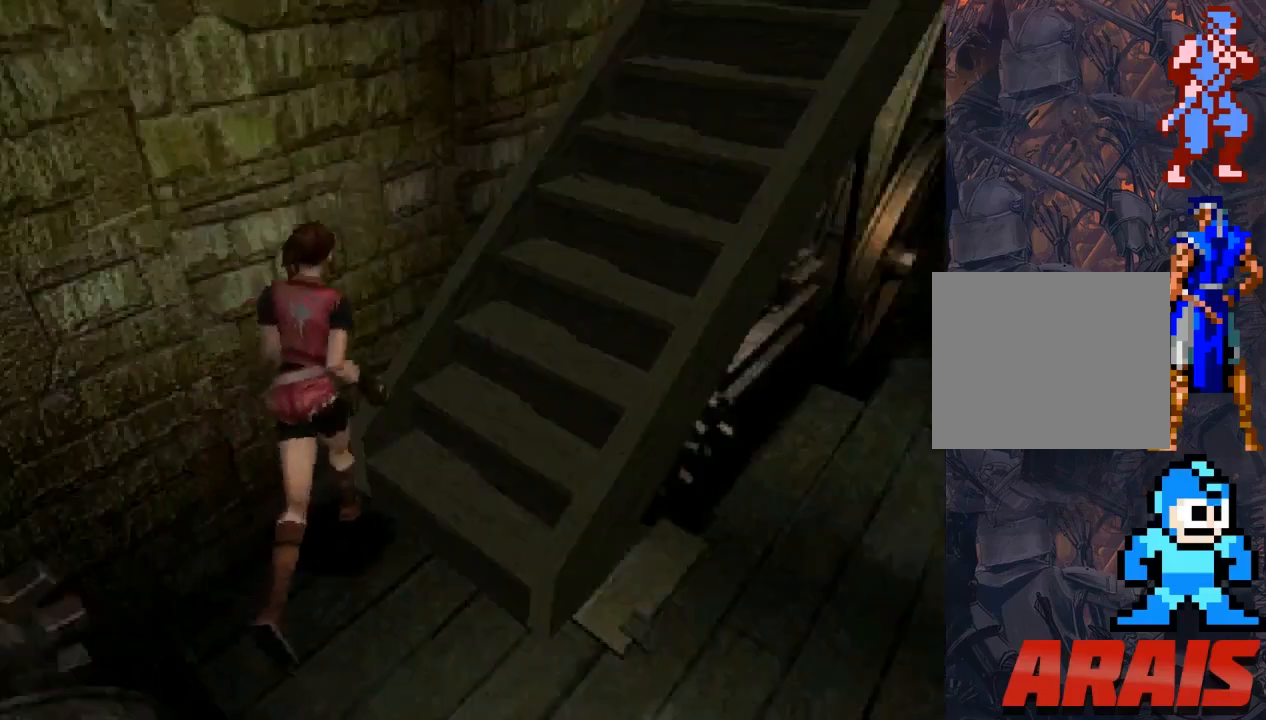
{"buttons": [], "events": [[200, "DPAD_RIGHT", "up"], [200, "SQUARE", "up"], [267, "DPAD_UP", "up"]]}
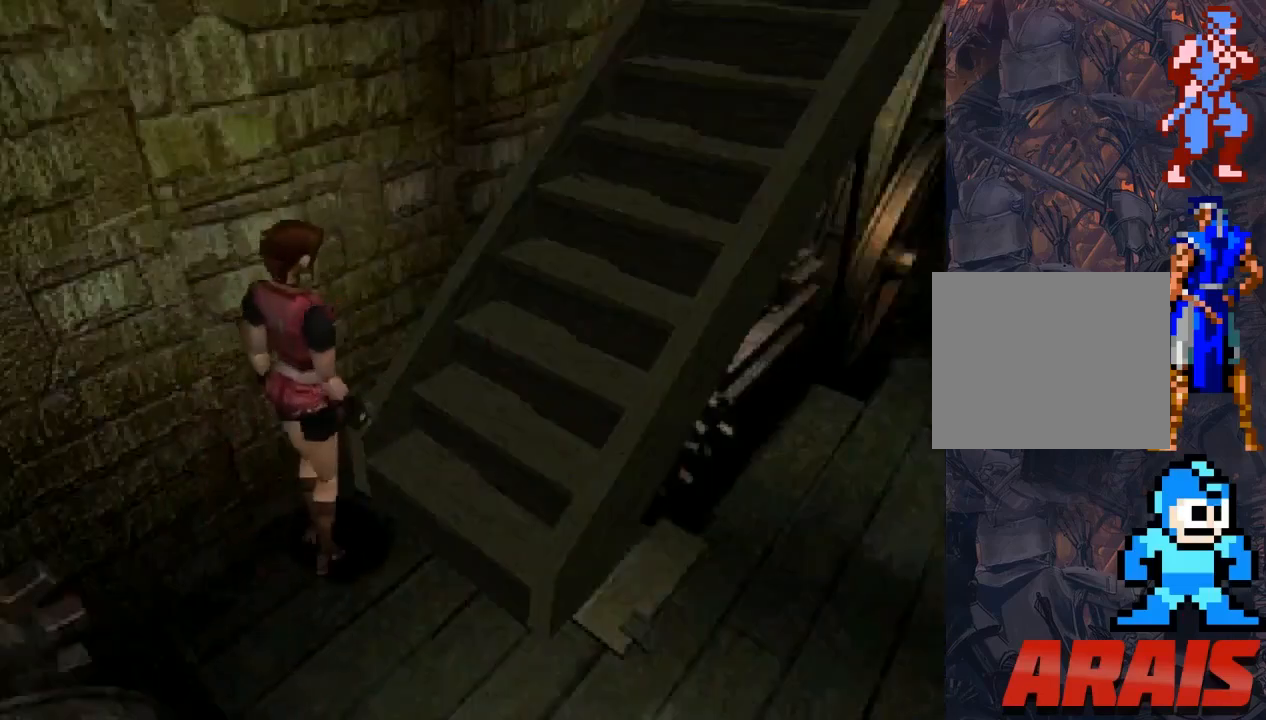
{"buttons": ["DPAD_RIGHT"], "events": [[200, "DPAD_RIGHT", "down"]]}
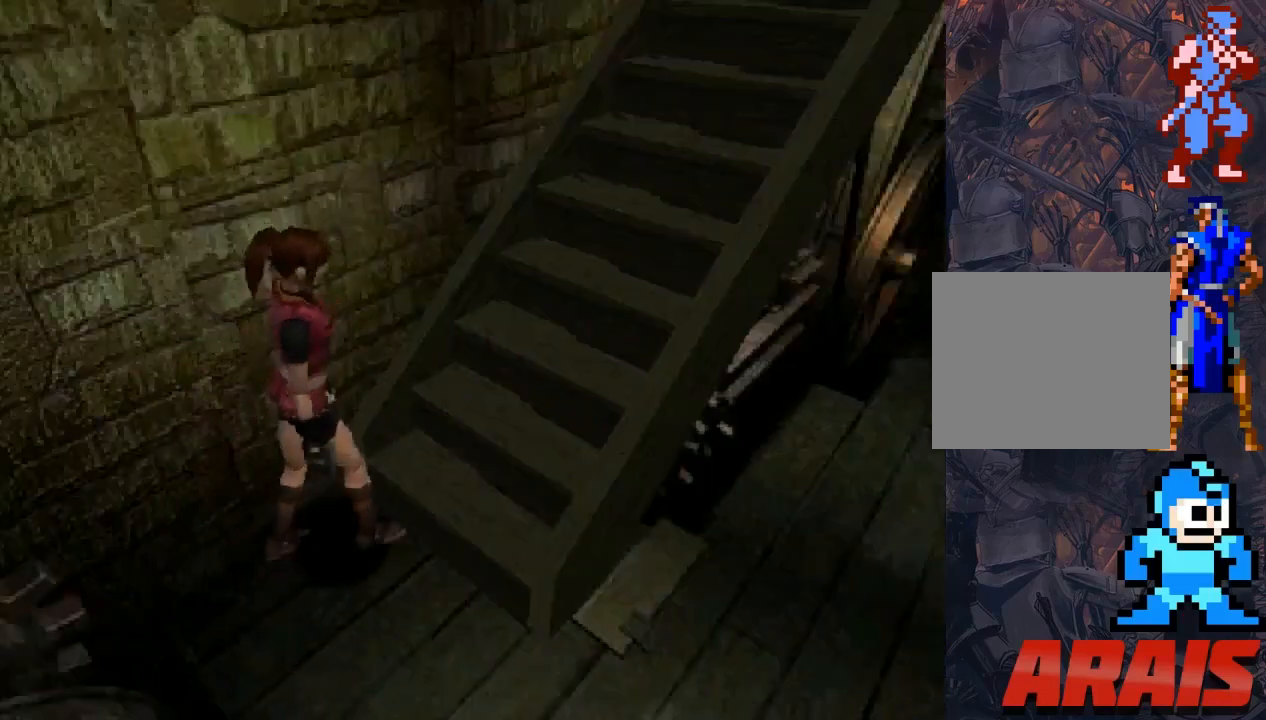
{"buttons": ["SQUARE", "DPAD_UP"], "events": [[100, "DPAD_RIGHT", "up"], [100, "DPAD_UP", "down"], [167, "SQUARE", "down"], [267, "DPAD_RIGHT", "down"], [500, "DPAD_RIGHT", "up"]]}
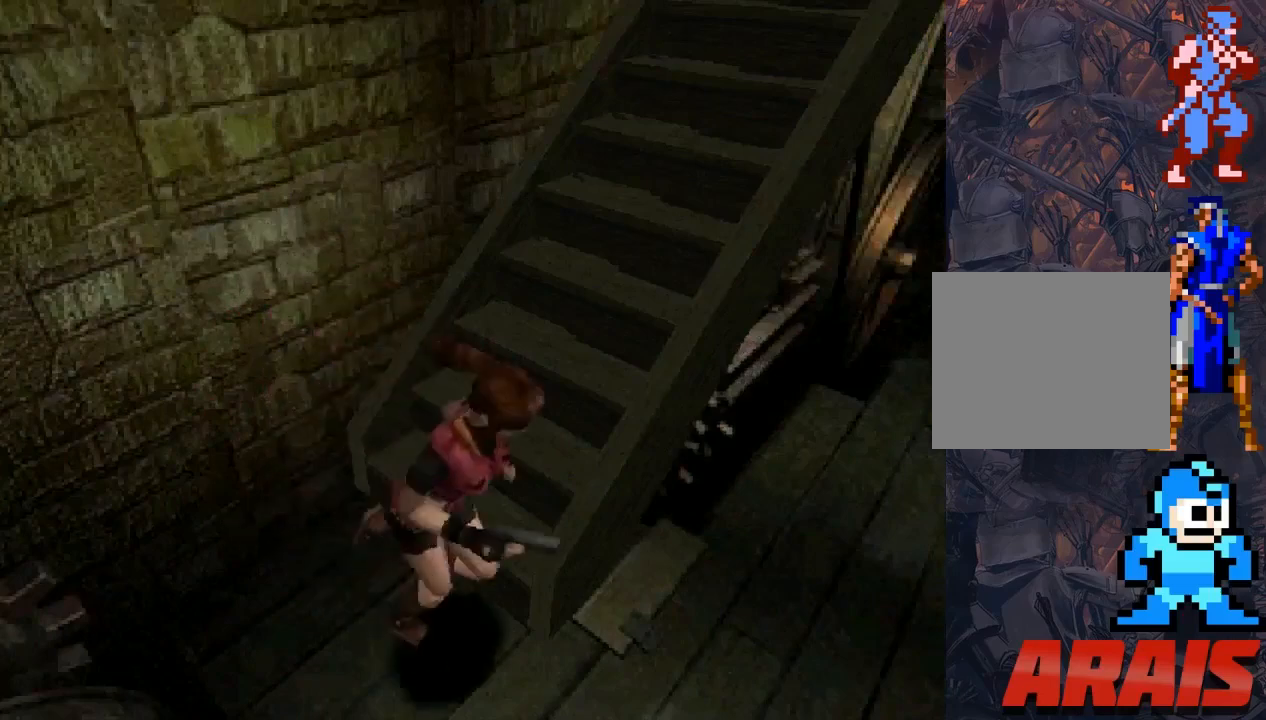
{"buttons": ["SQUARE", "DPAD_UP"], "events": []}
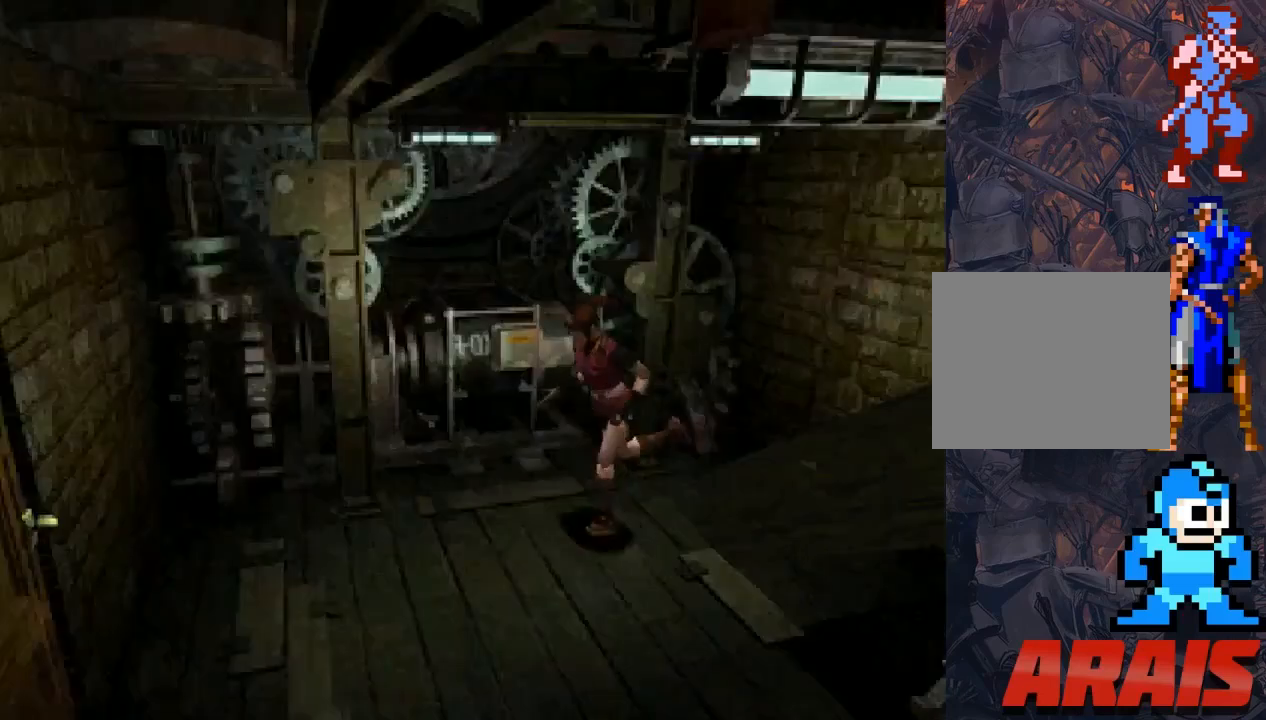
{"buttons": ["SQUARE", "DPAD_UP"], "events": []}
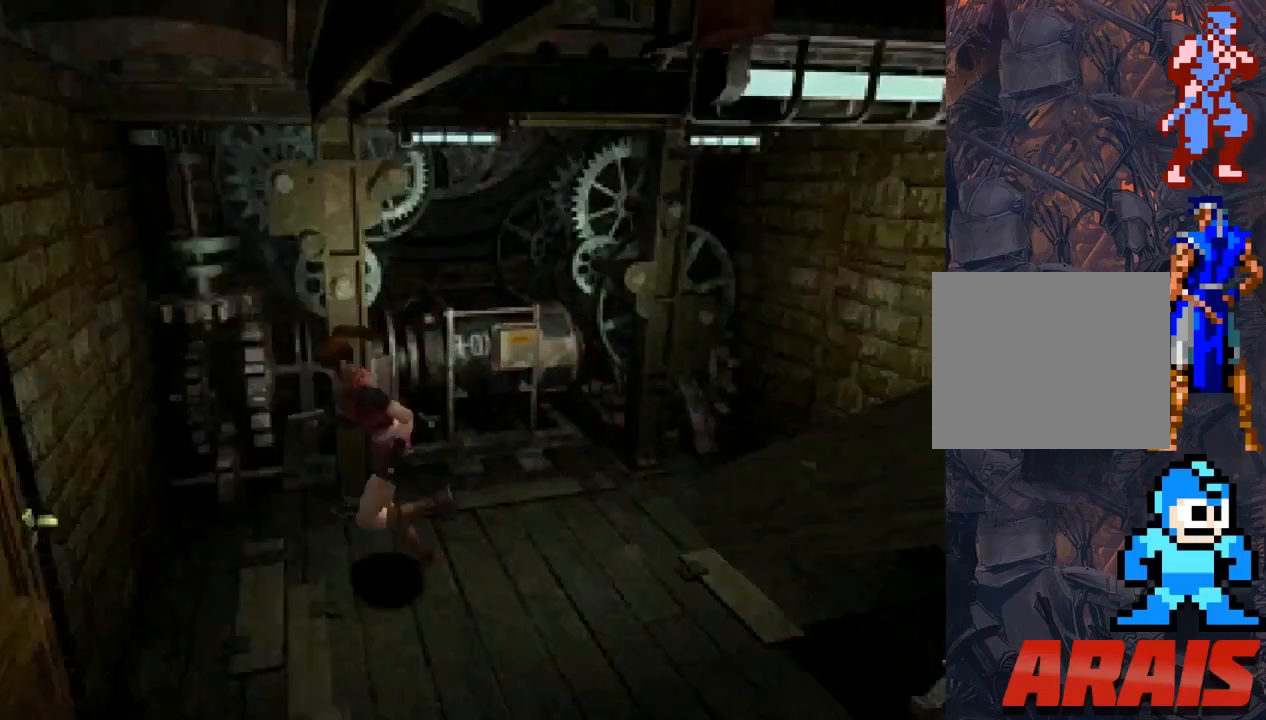
{"buttons": ["SQUARE", "DPAD_UP", "DPAD_LEFT"], "events": [[100, "DPAD_LEFT", "down"]]}
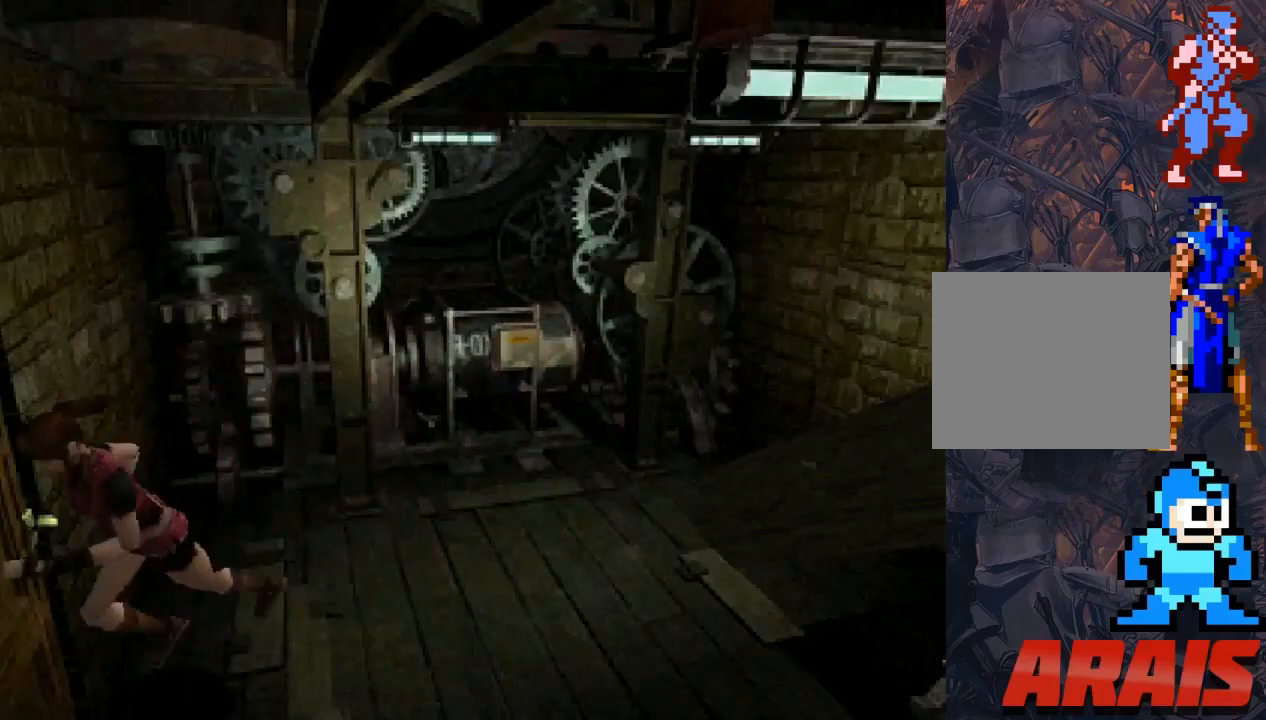
{"buttons": ["SQUARE"], "events": [[33, "DPAD_LEFT", "up"], [100, "CROSS", "down"], [133, "DPAD_RIGHT", "down"], [233, "CROSS", "up"], [233, "DPAD_RIGHT", "up"], [367, "DPAD_UP", "up"]]}
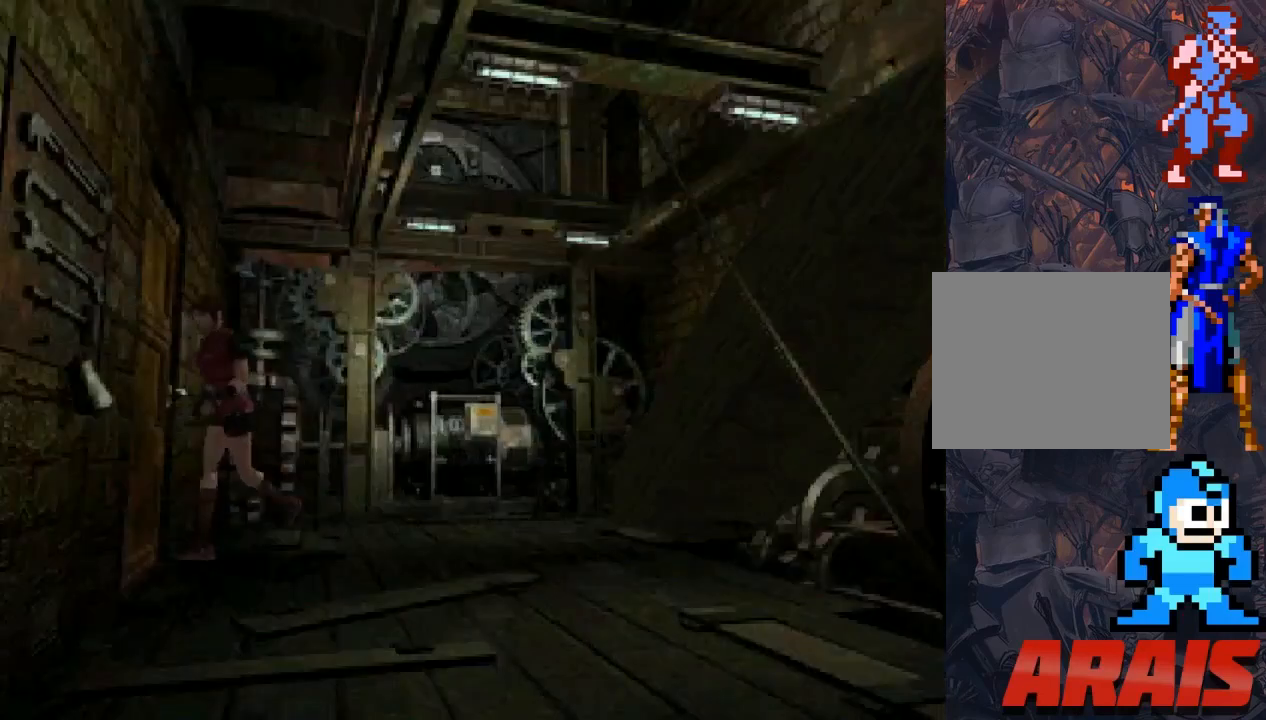
{"buttons": [], "events": [[100, "CROSS", "down"], [233, "CROSS", "up"], [500, "SQUARE", "up"]]}